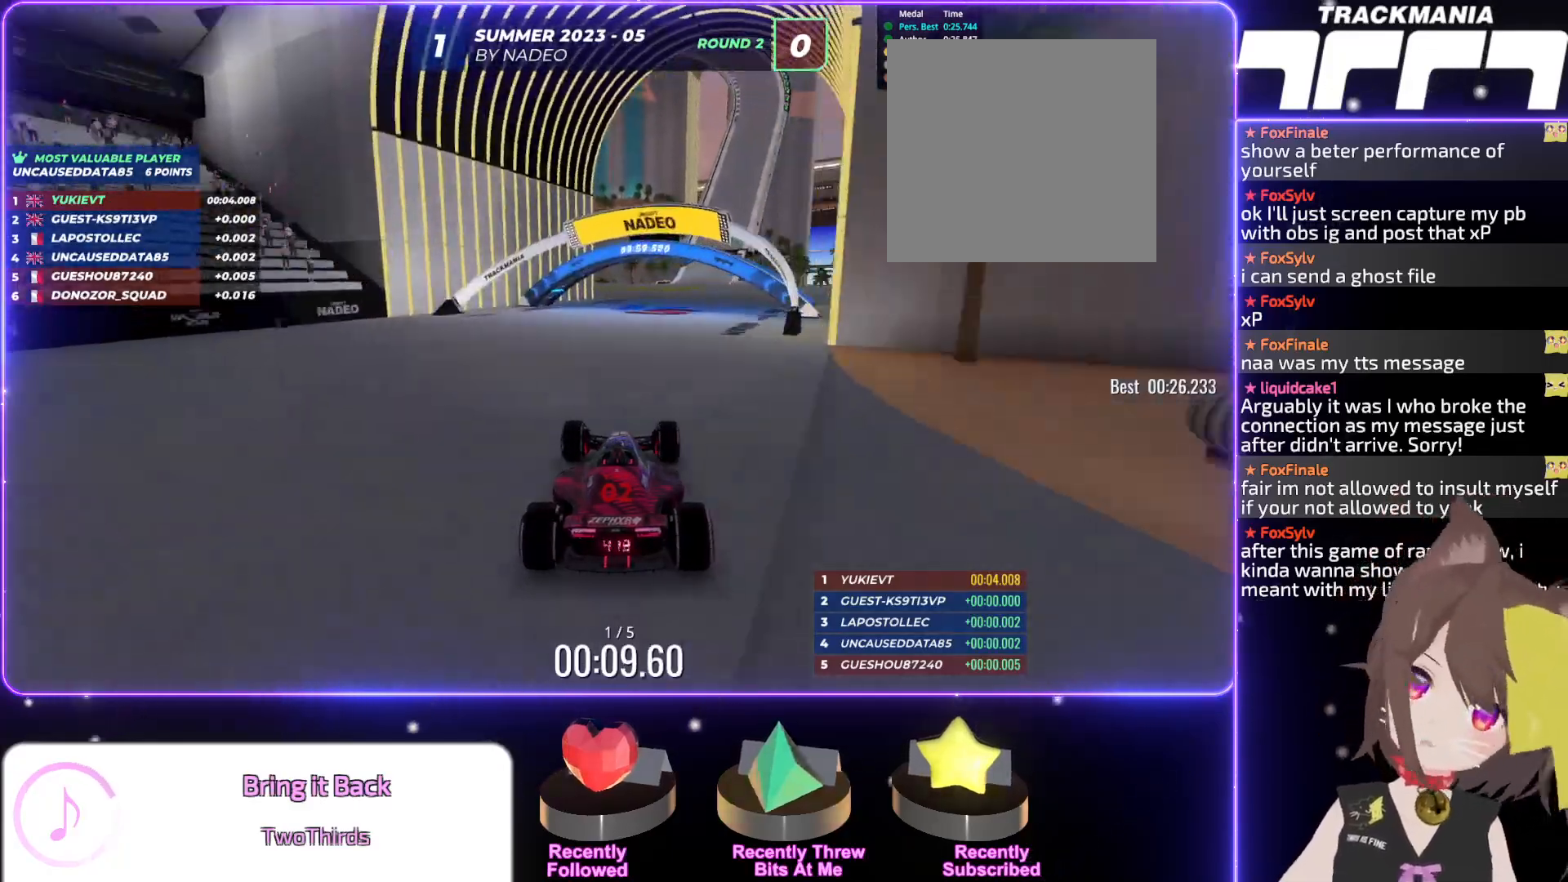
Gameplay with keyboard; each line is a JSON object with the keys held at the frame after it. "events" lists presses ("down") and releases ("up") of "down", "left", "right" and "up" between this image and that frame as [ms after this image, input, new state], when the widget could be followed in between. No other keys are recorded. Mouse input is not recorded.
{"keys": ["right", "up"], "events": [[50, "right", "down"], [100, "right", "up"], [400, "right", "down"]]}
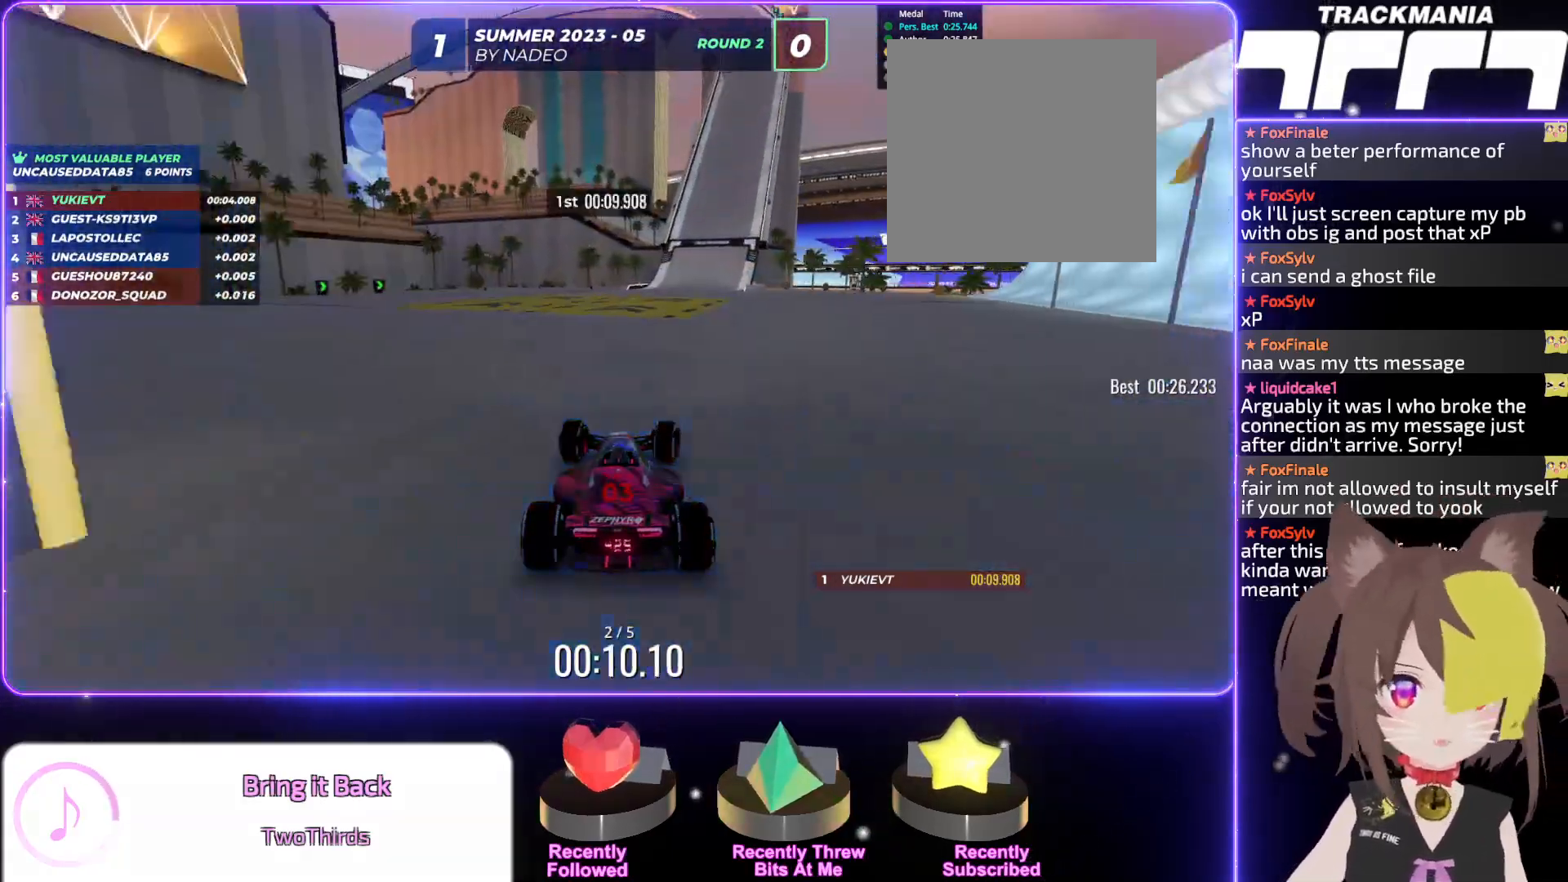
{"keys": ["up"], "events": [[317, "right", "up"]]}
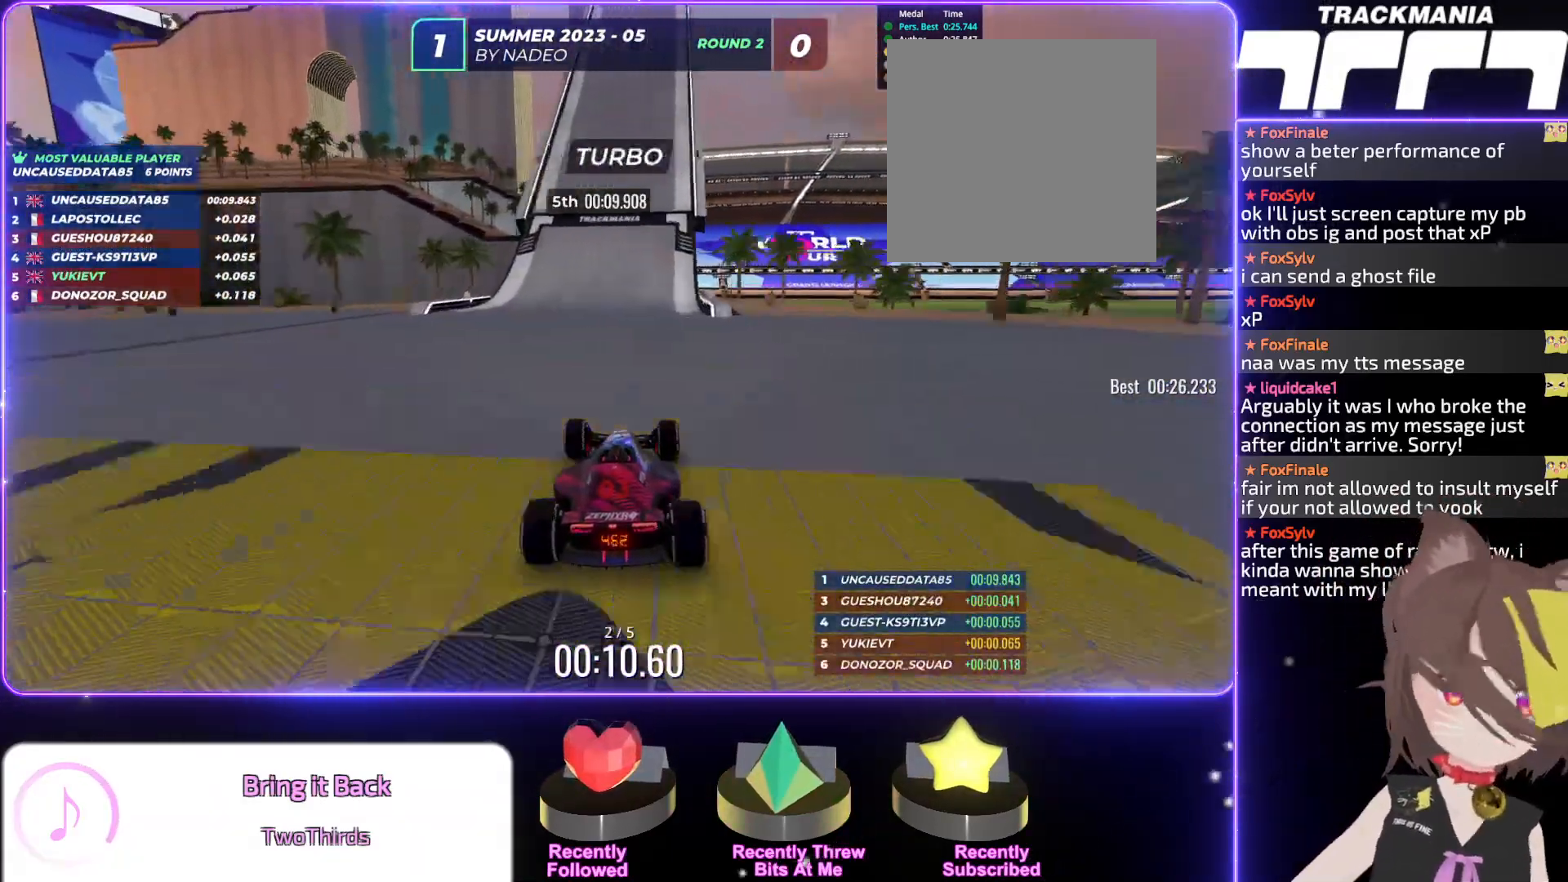
{"keys": ["left", "up"], "events": [[167, "right", "down"], [217, "right", "up"], [500, "left", "down"]]}
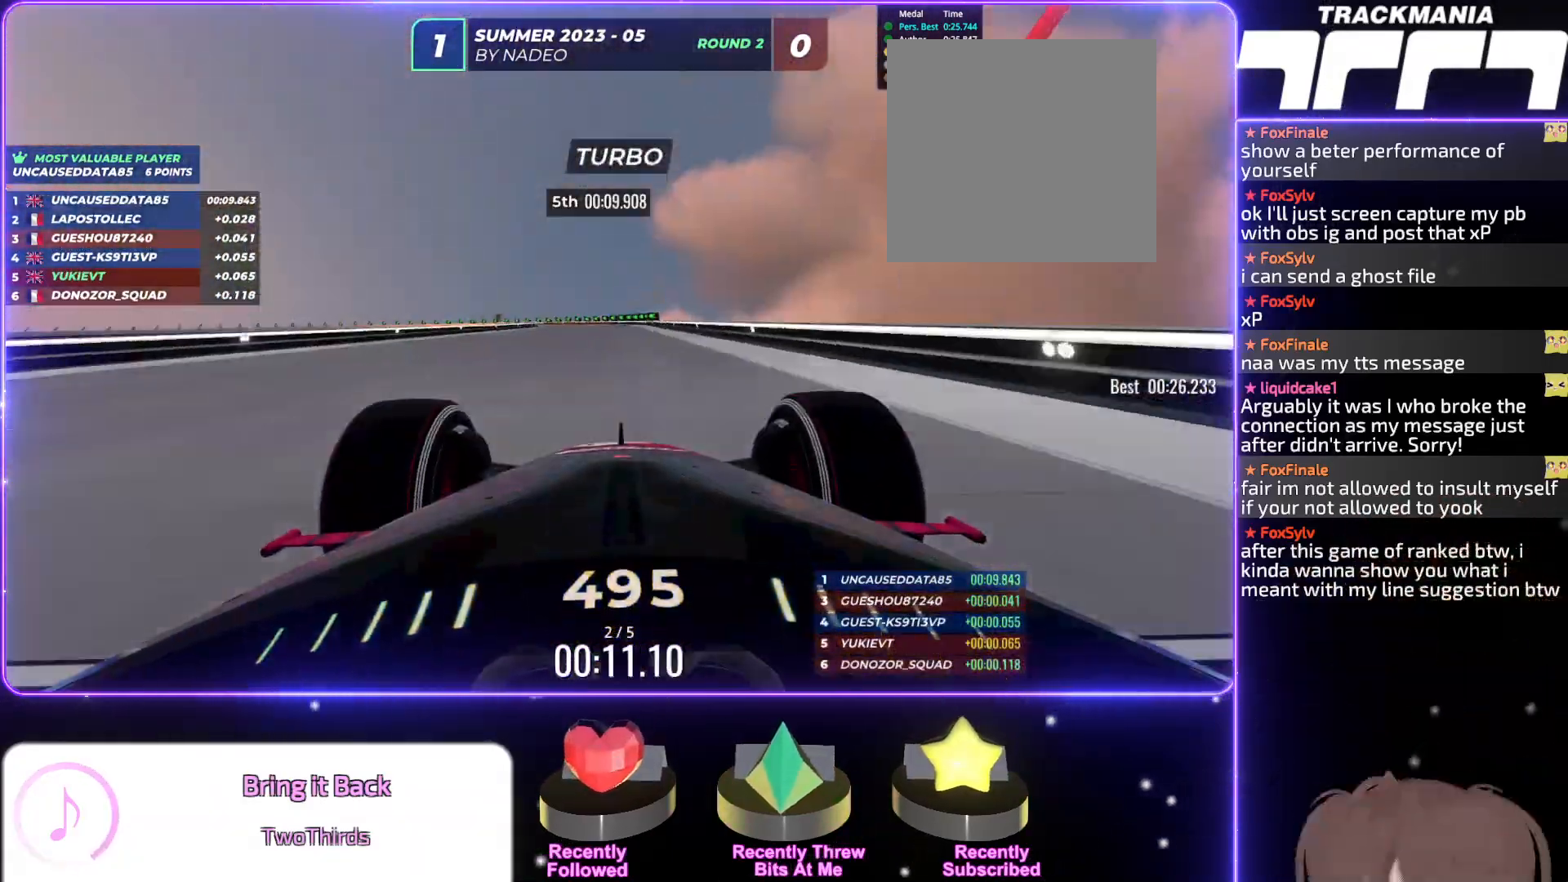
{"keys": ["up"], "events": [[50, "left", "up"], [250, "left", "down"], [267, "left", "up"], [400, "left", "down"], [450, "left", "up"]]}
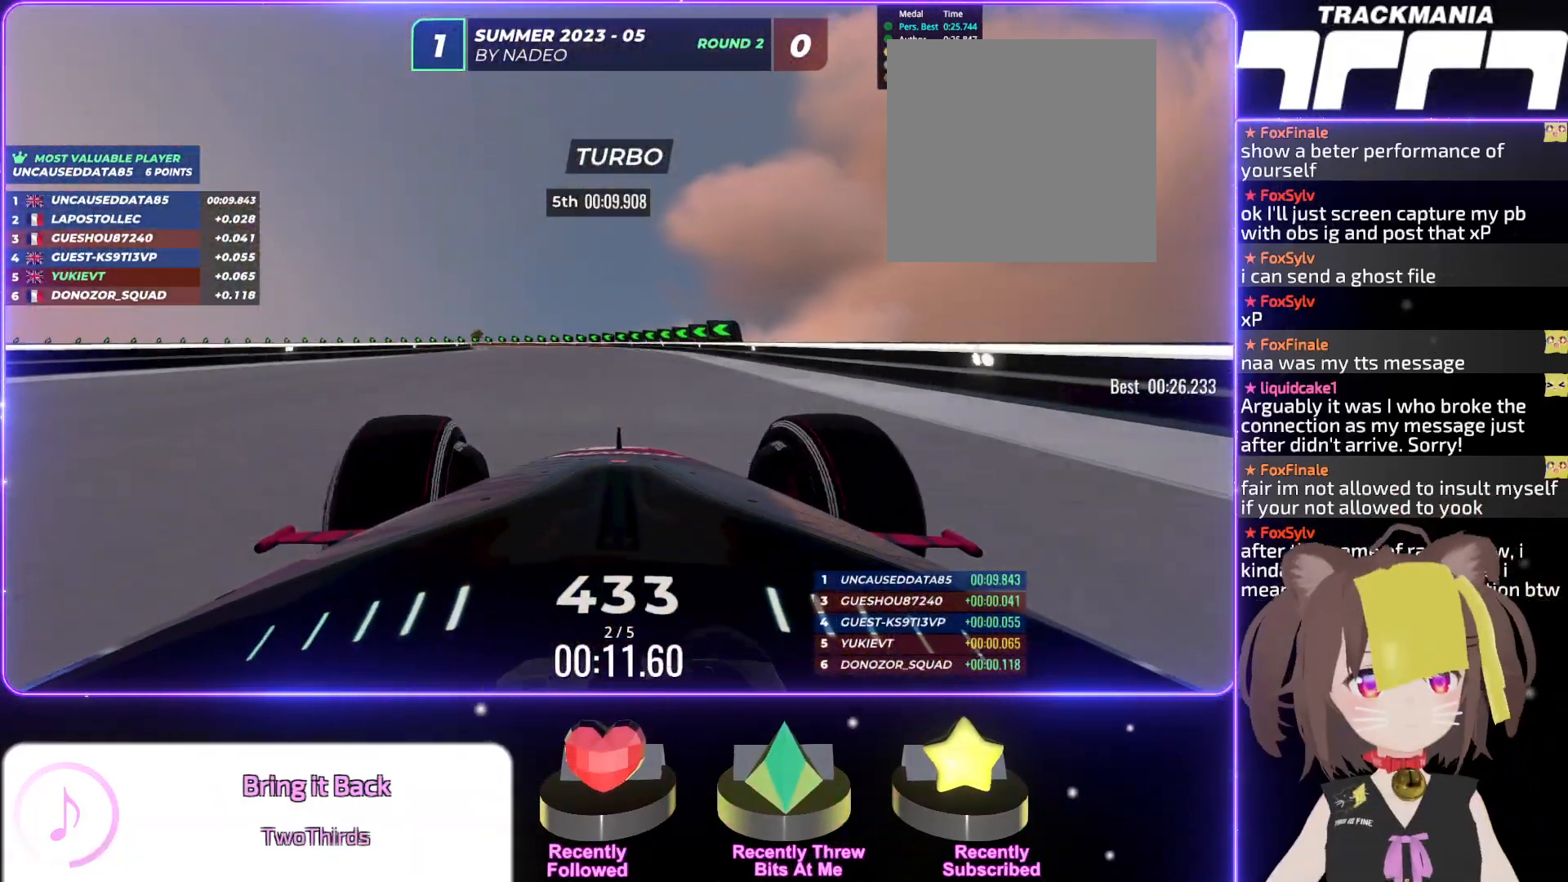
{"keys": ["left", "up"], "events": [[34, "left", "down"], [334, "left", "up"], [367, "left", "down"]]}
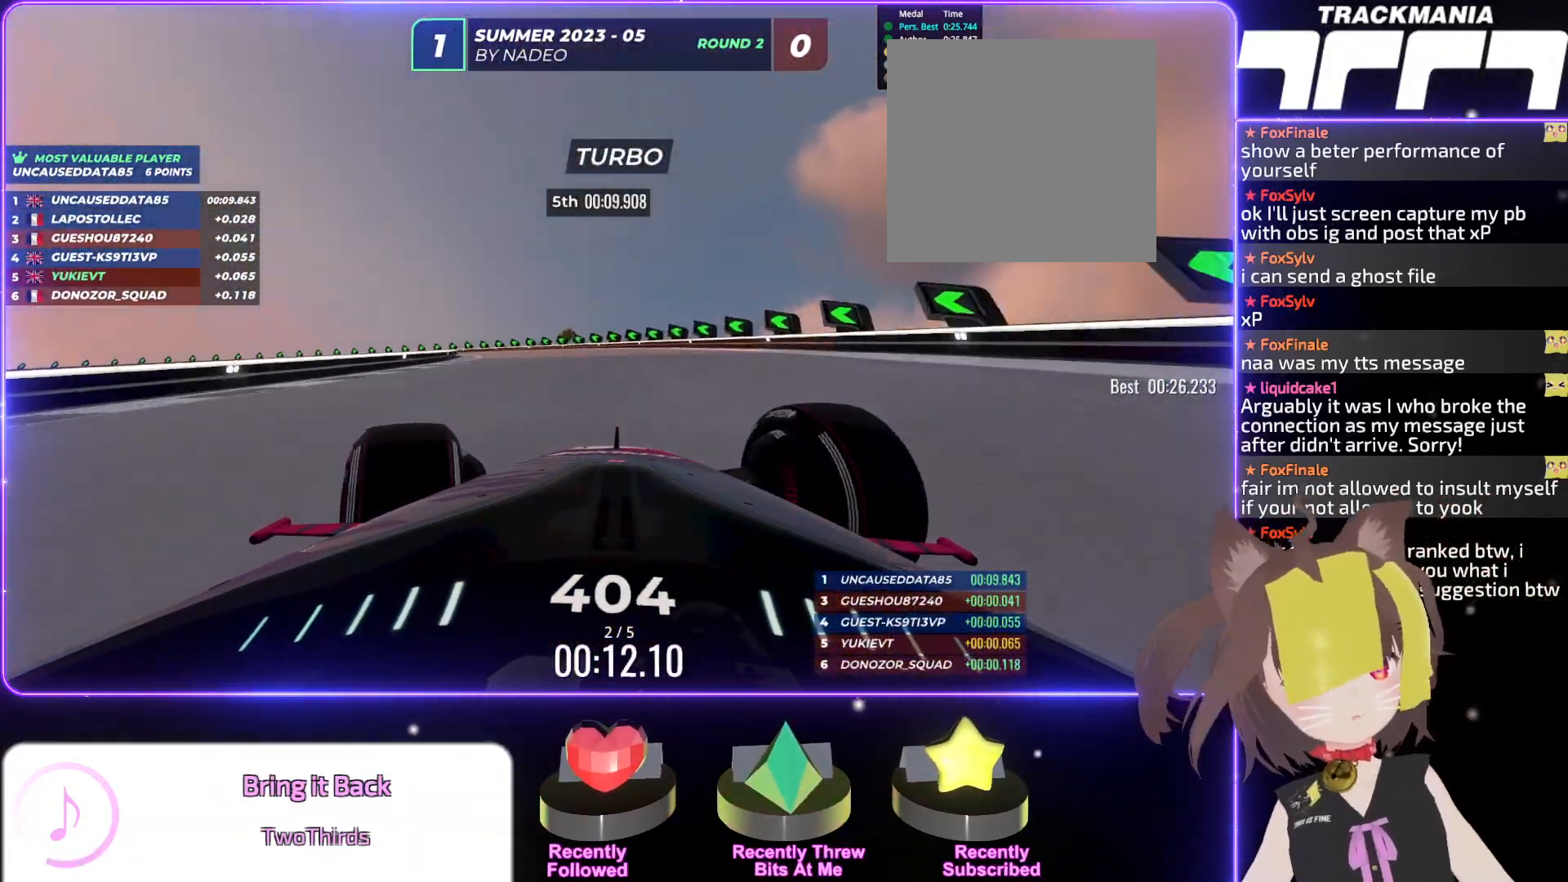
{"keys": ["left", "up"], "events": [[50, "left", "up"], [134, "left", "down"], [384, "left", "up"], [417, "left", "down"]]}
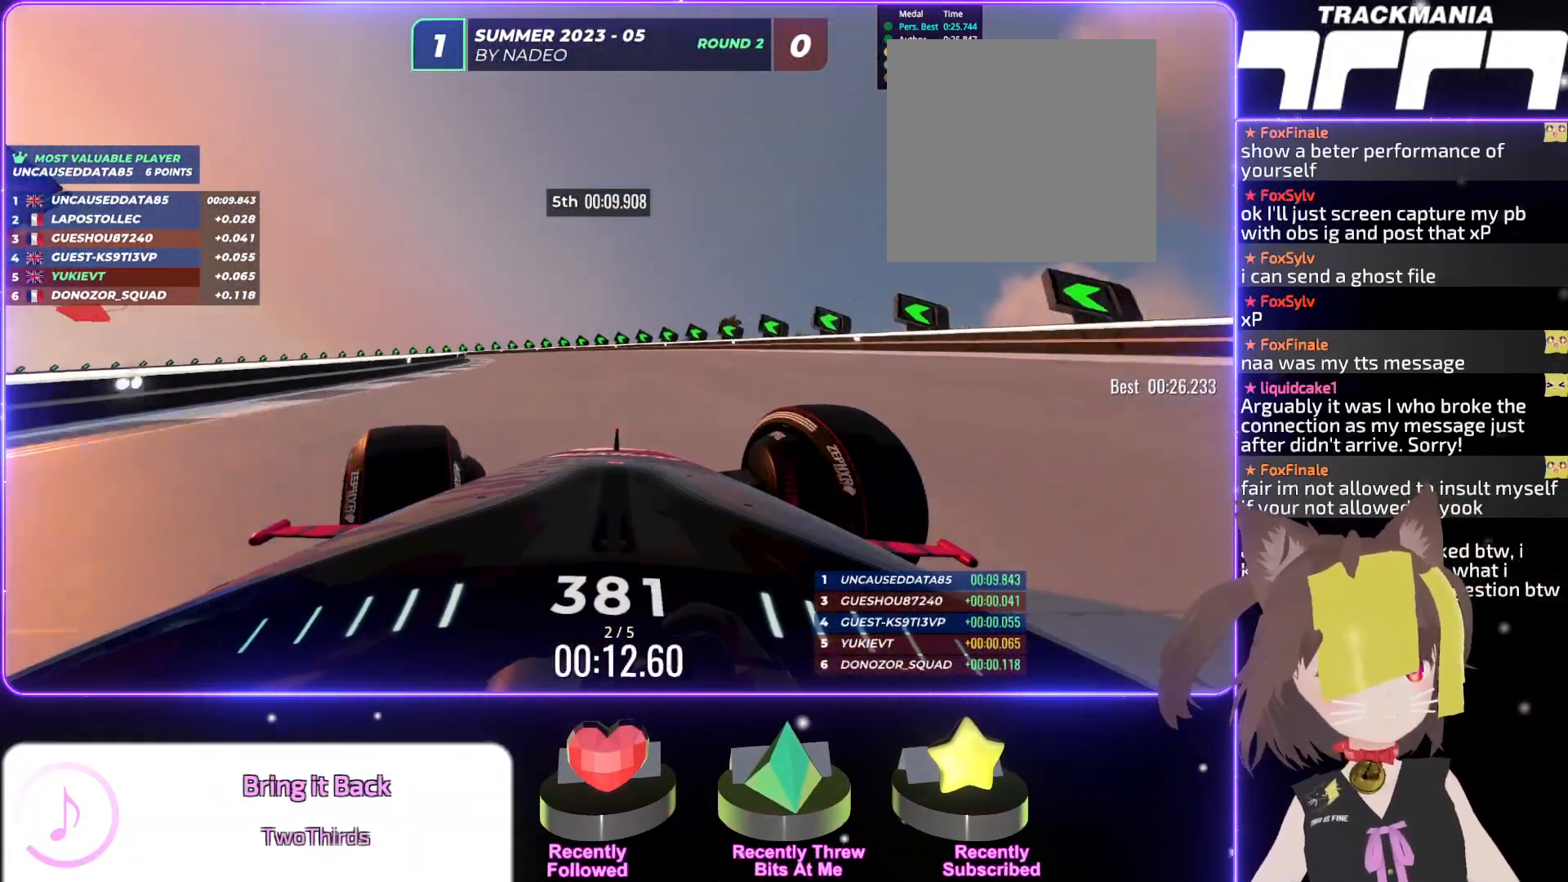
{"keys": ["left", "up"], "events": [[167, "left", "up"], [250, "left", "down"], [367, "left", "up"], [417, "left", "down"]]}
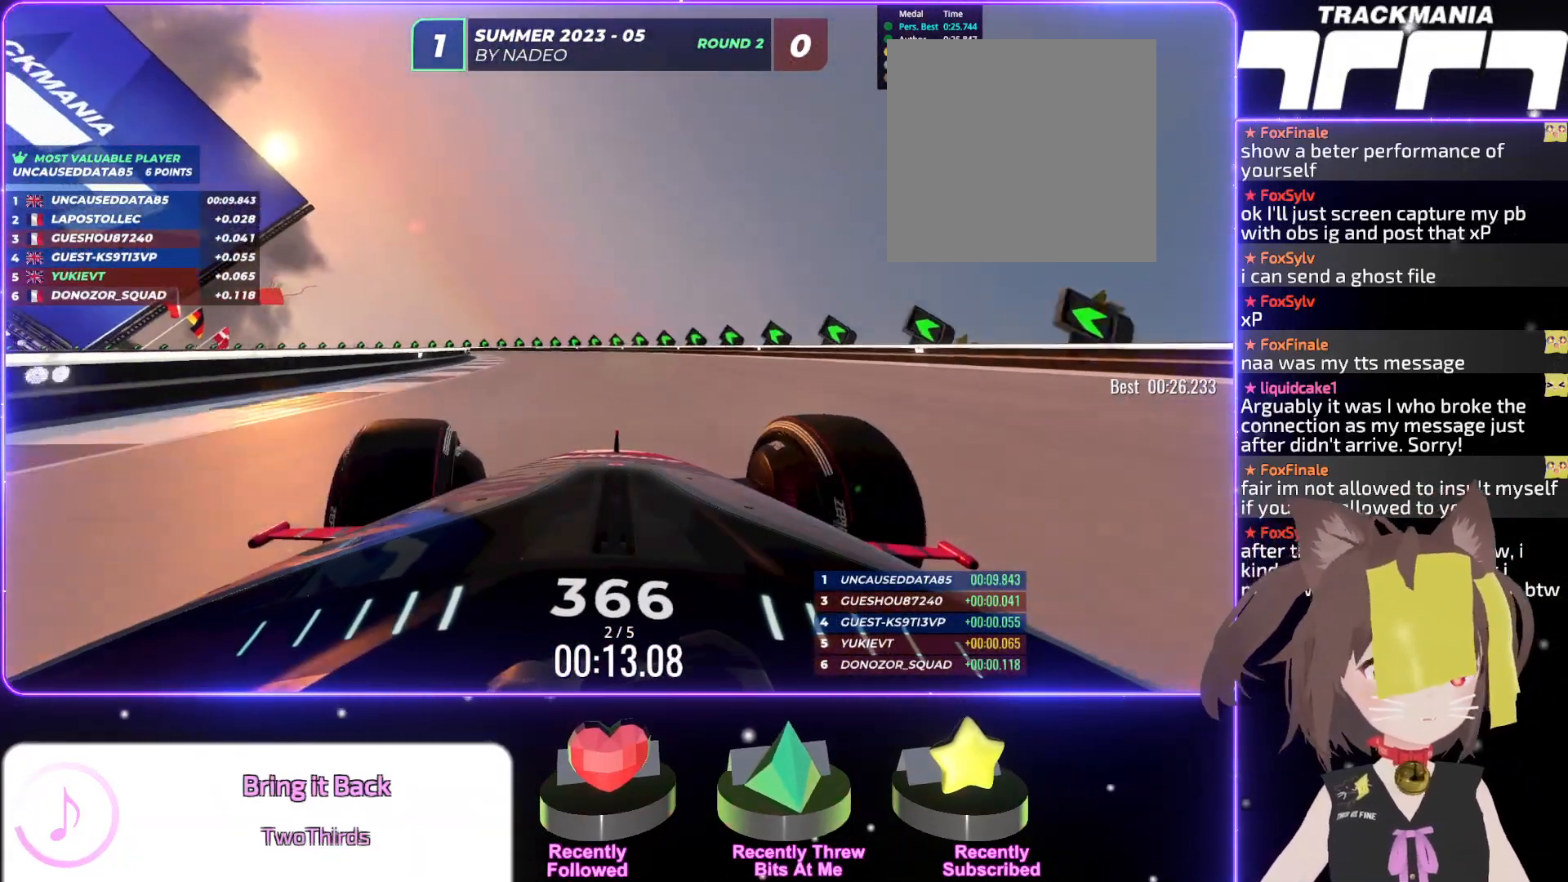
{"keys": ["left", "up"], "events": [[234, "left", "up"], [267, "left", "down"]]}
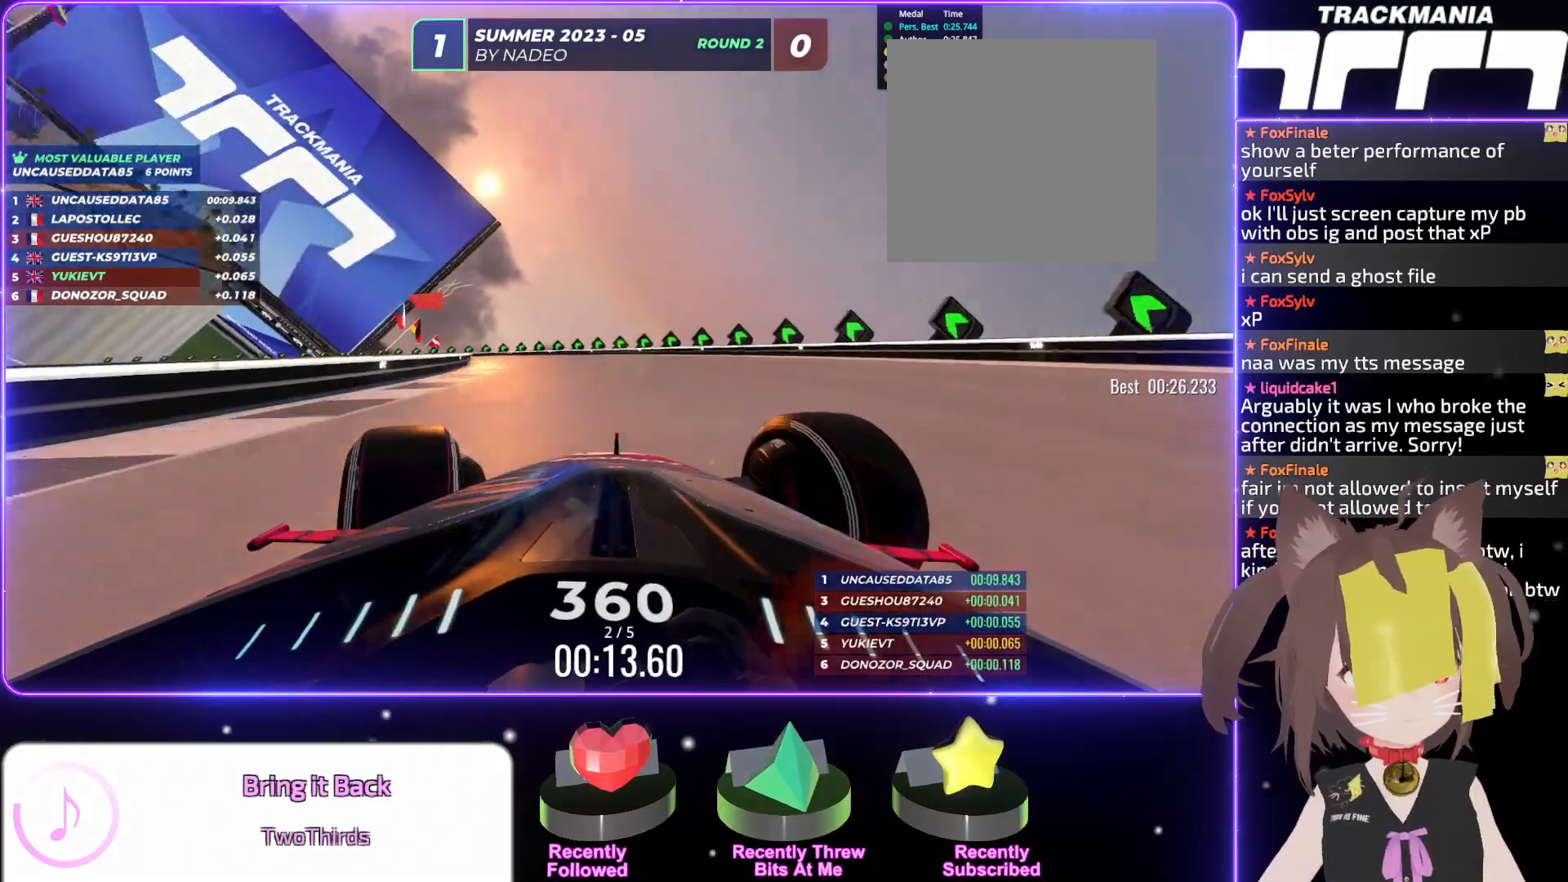
{"keys": ["left", "up"], "events": [[34, "left", "up"], [100, "left", "down"]]}
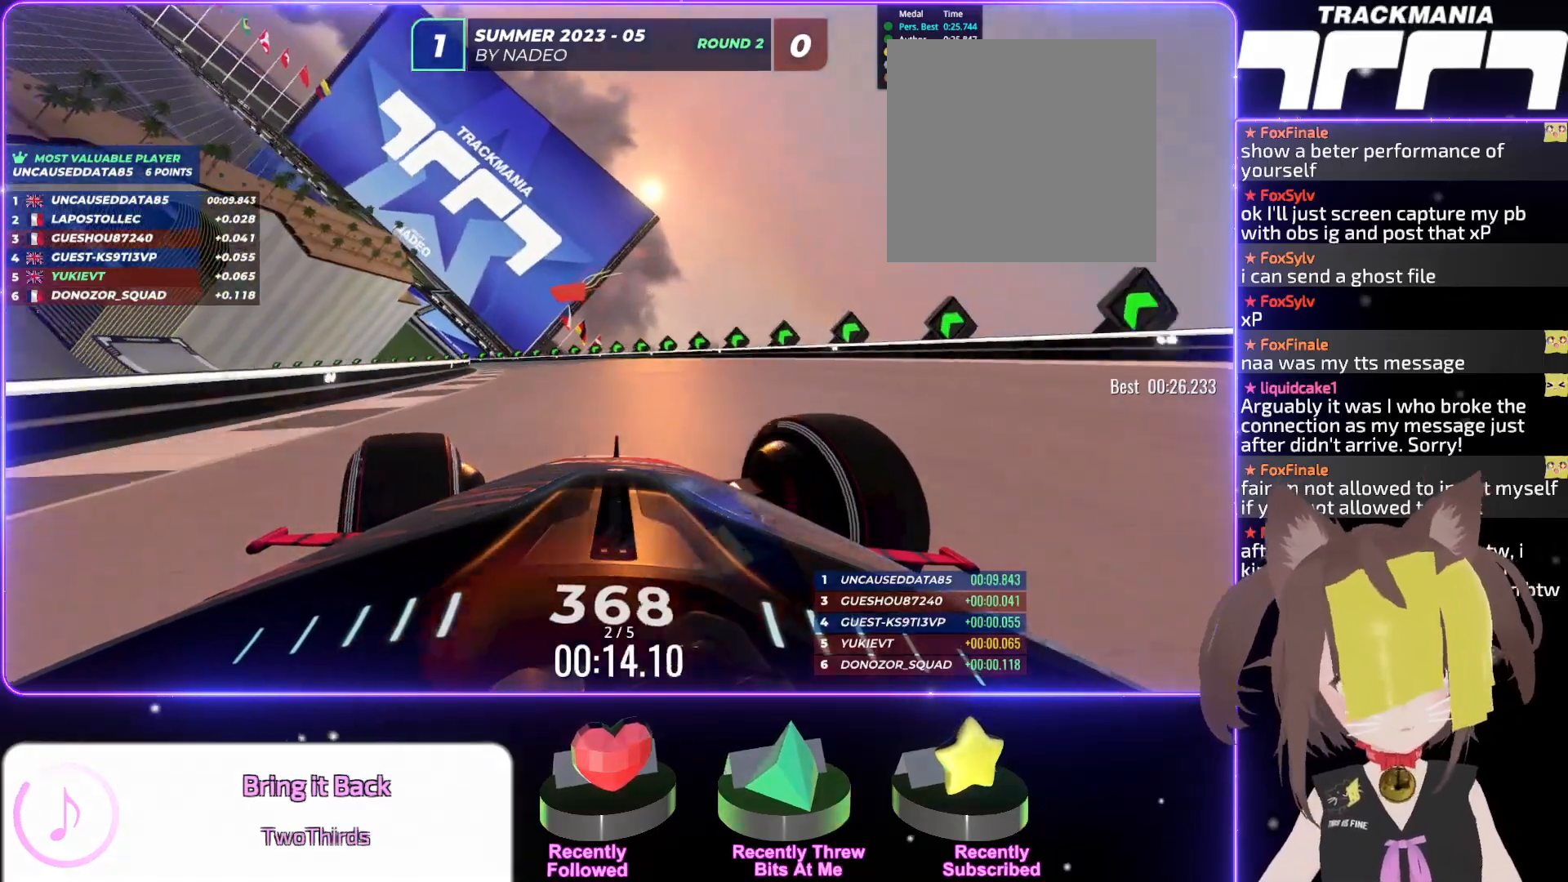
{"keys": ["left", "up"], "events": [[34, "left", "up"], [84, "left", "down"]]}
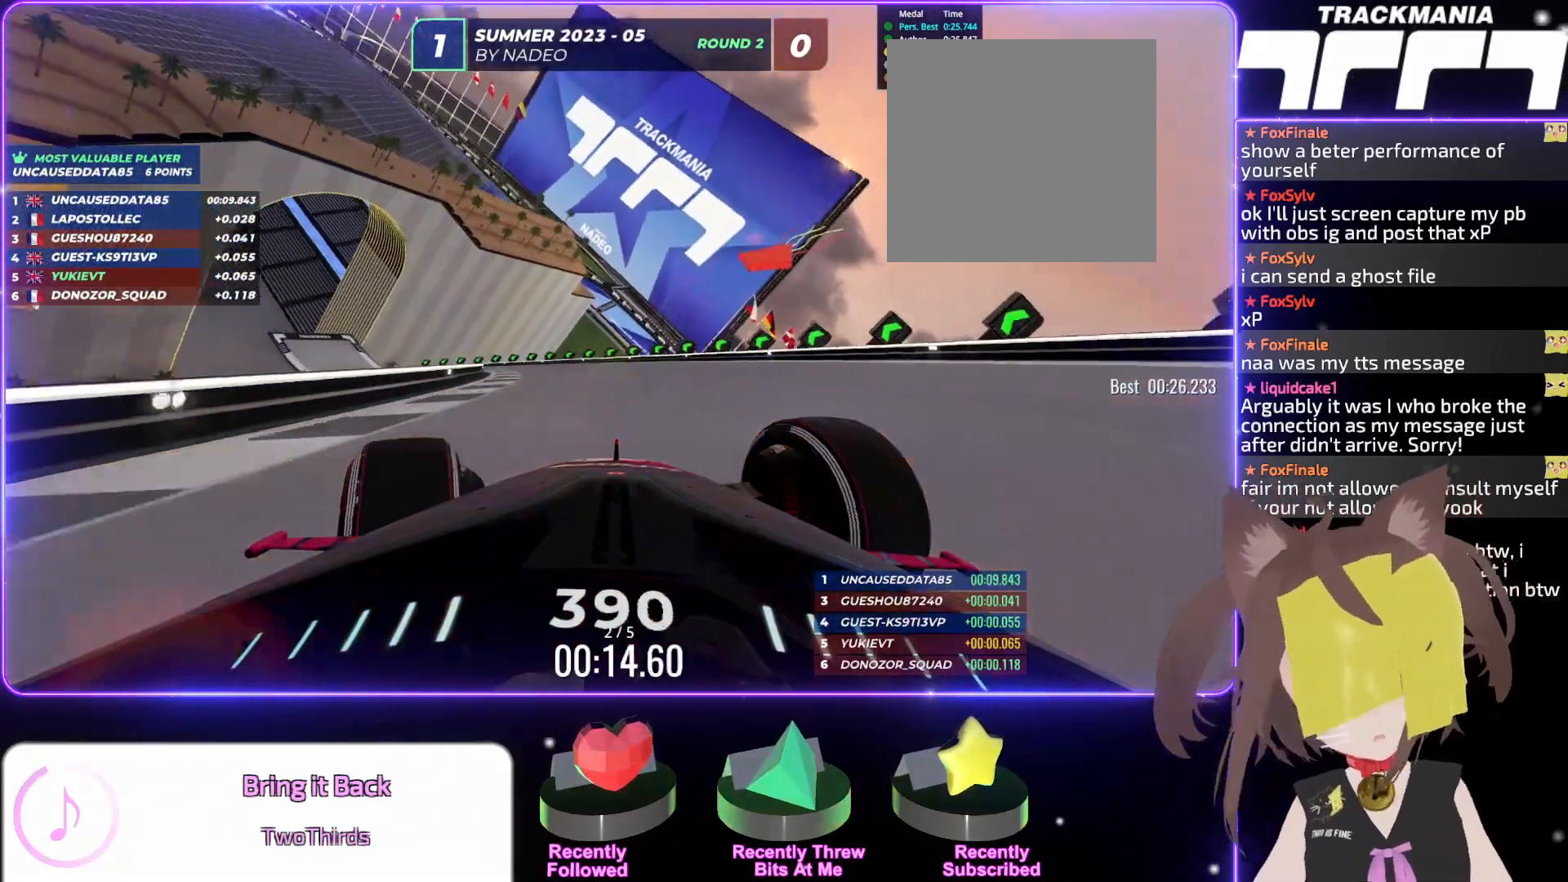
{"keys": ["left", "up"], "events": [[350, "left", "up"], [434, "left", "down"]]}
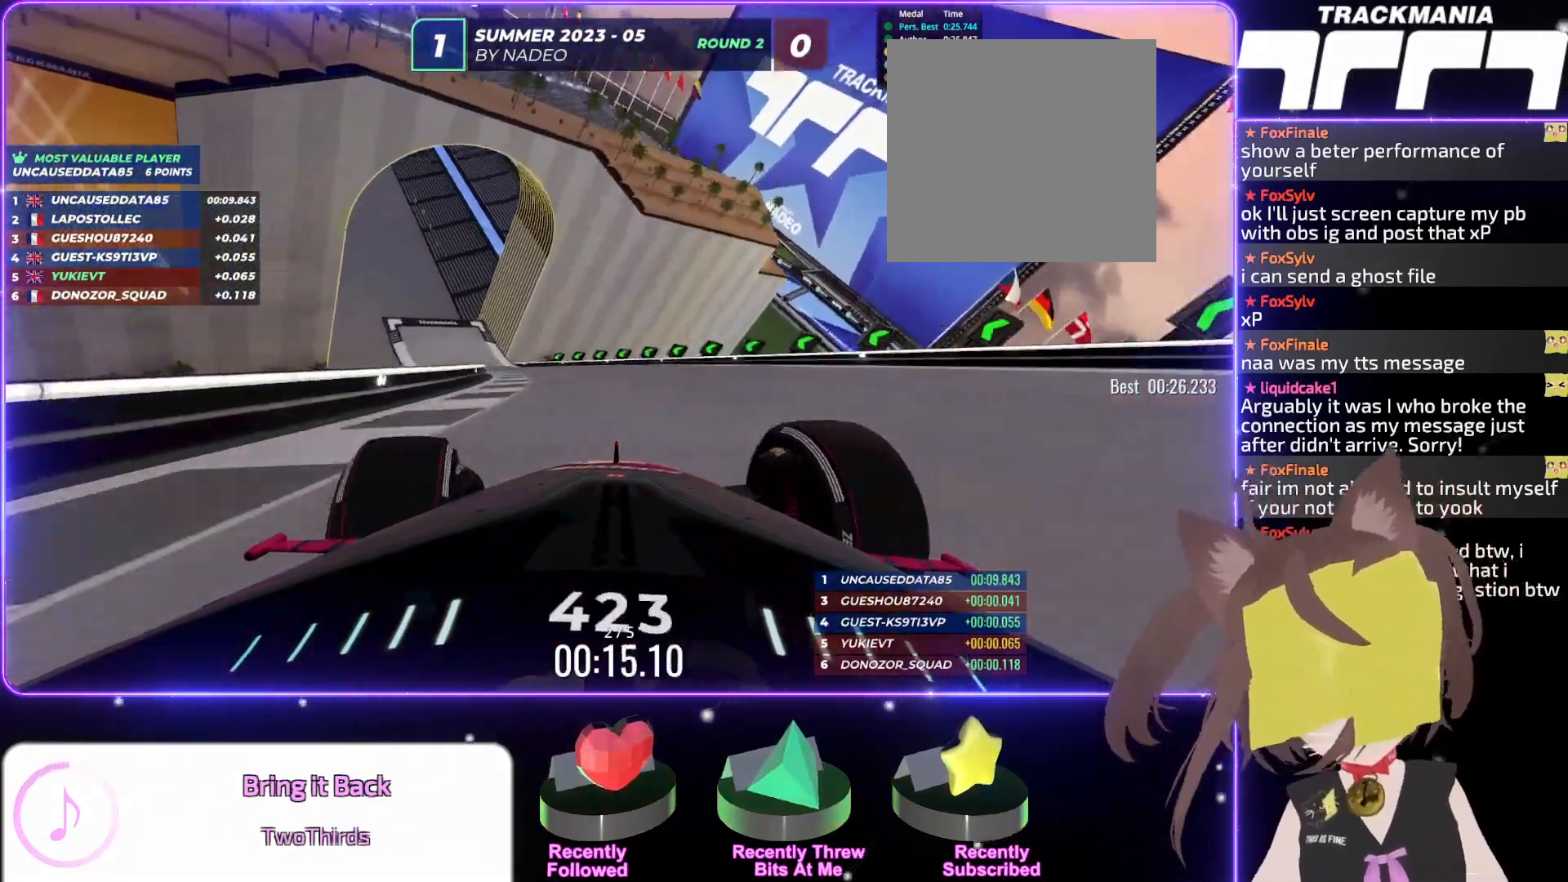
{"keys": ["left", "up"], "events": []}
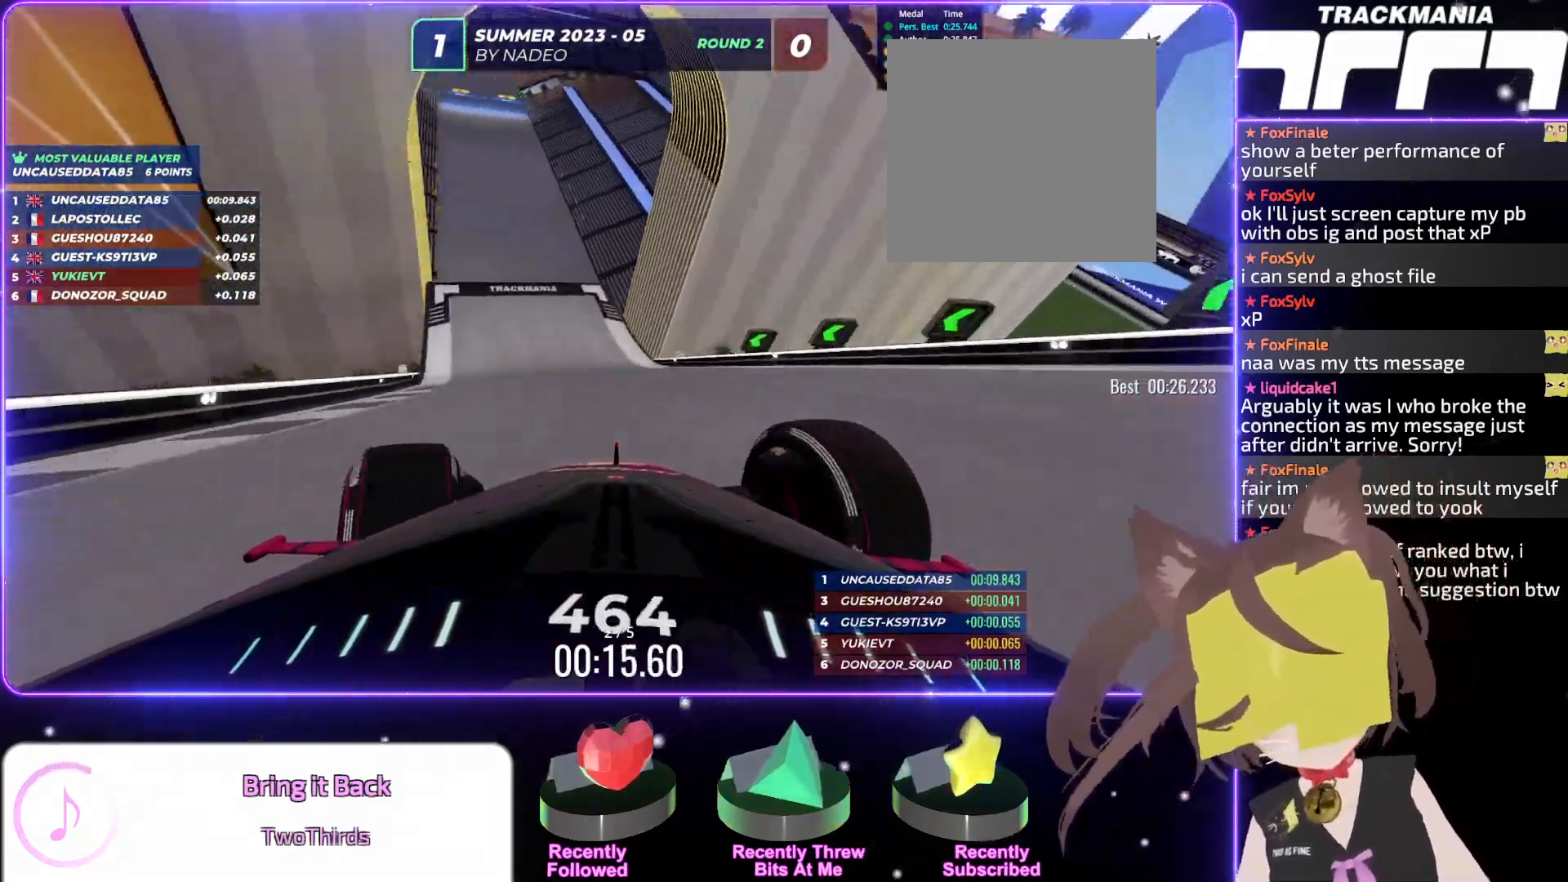
{"keys": ["up"], "events": [[184, "left", "up"]]}
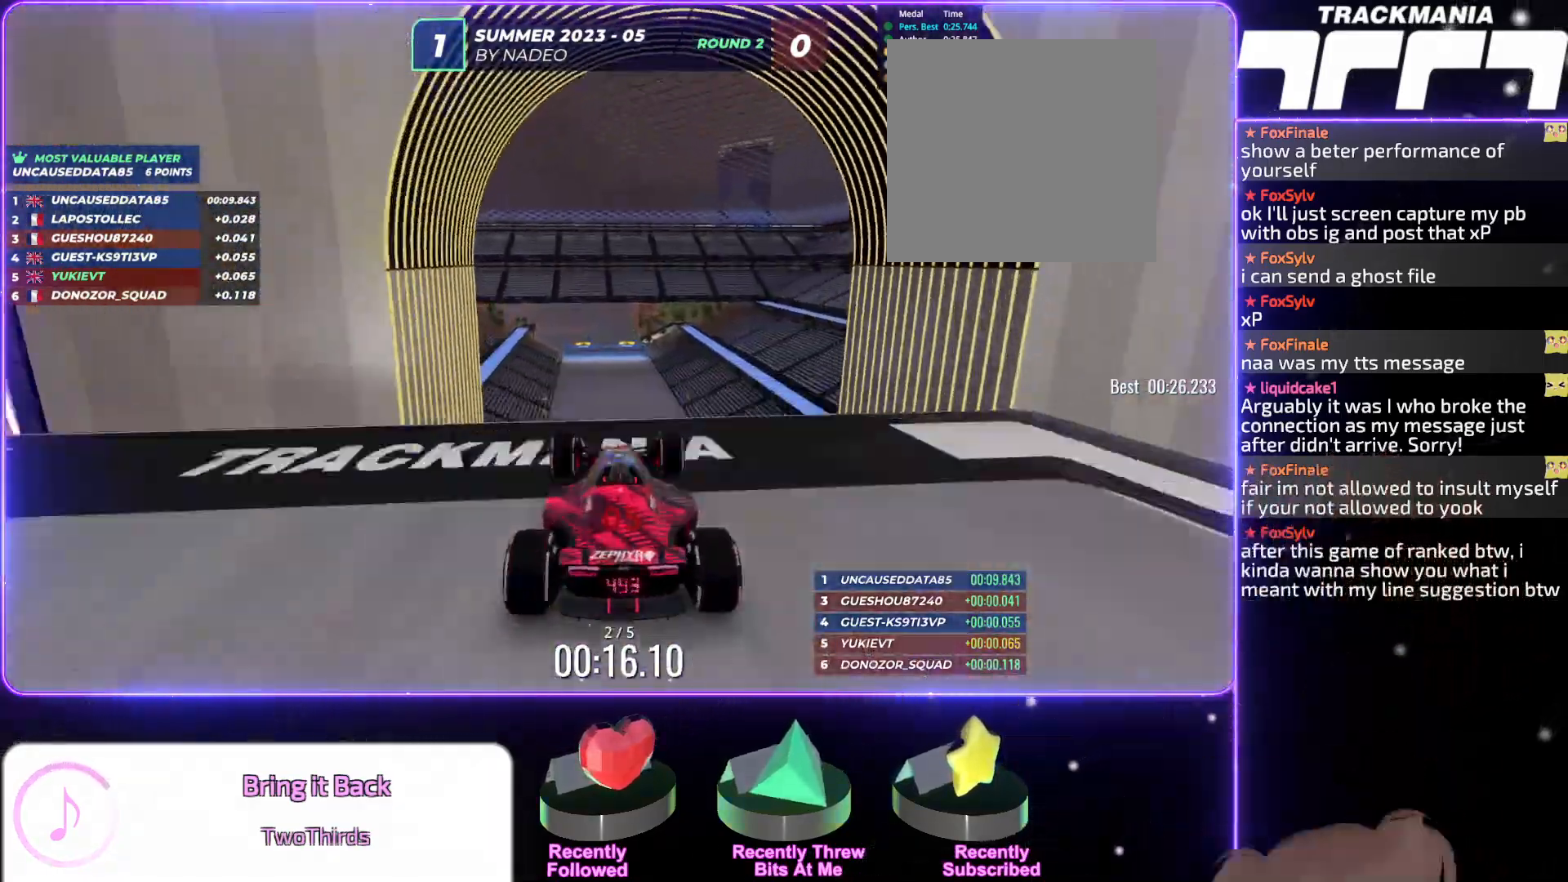
{"keys": ["up"], "events": []}
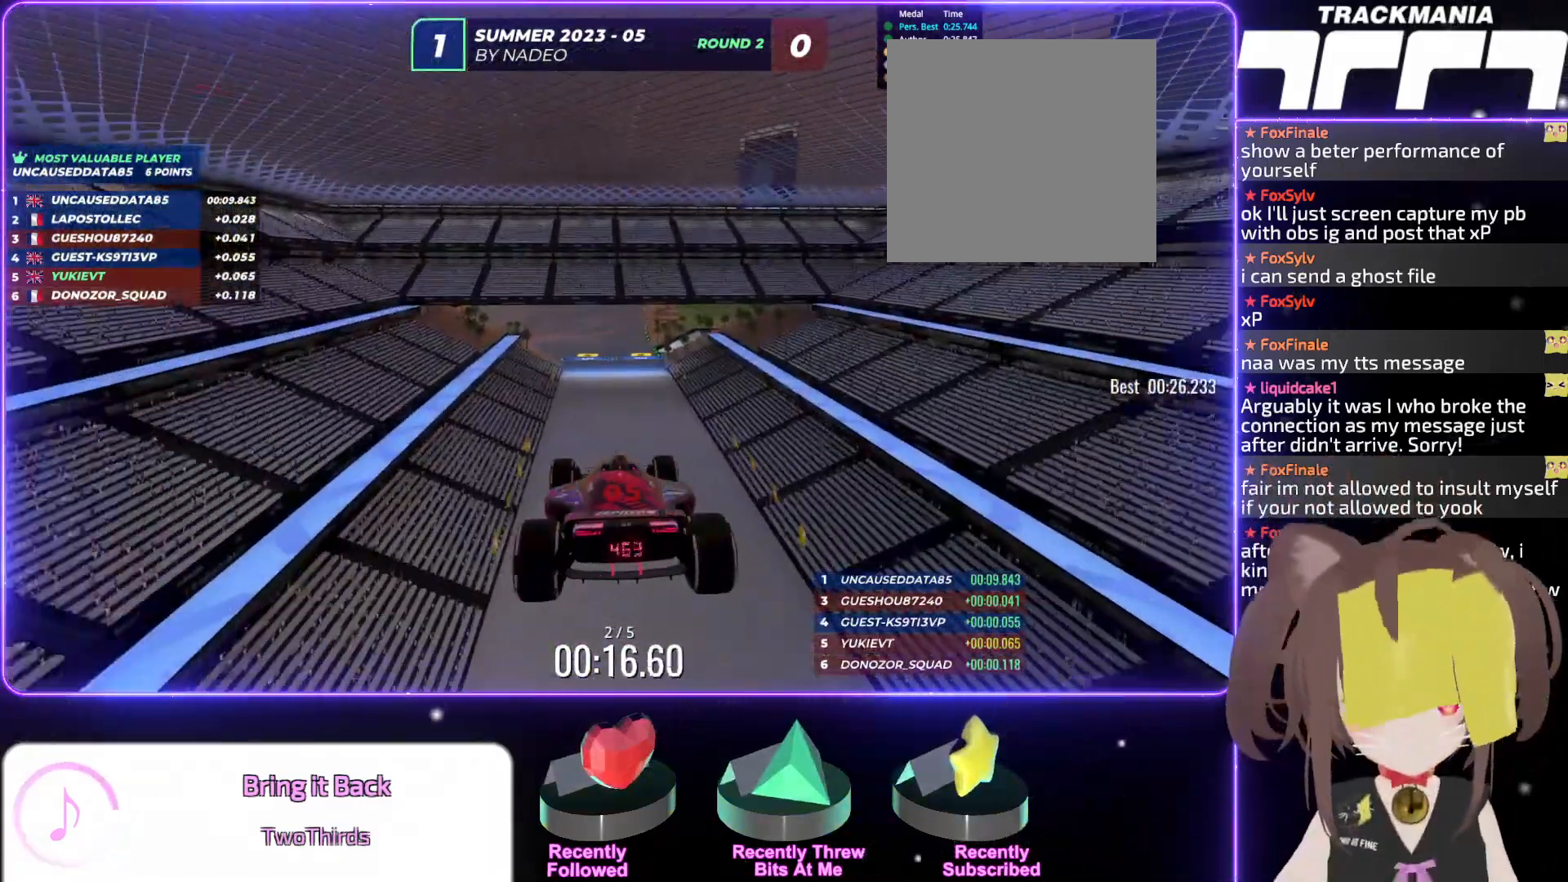
{"keys": ["up"], "events": [[34, "down", "down"], [100, "down", "up"]]}
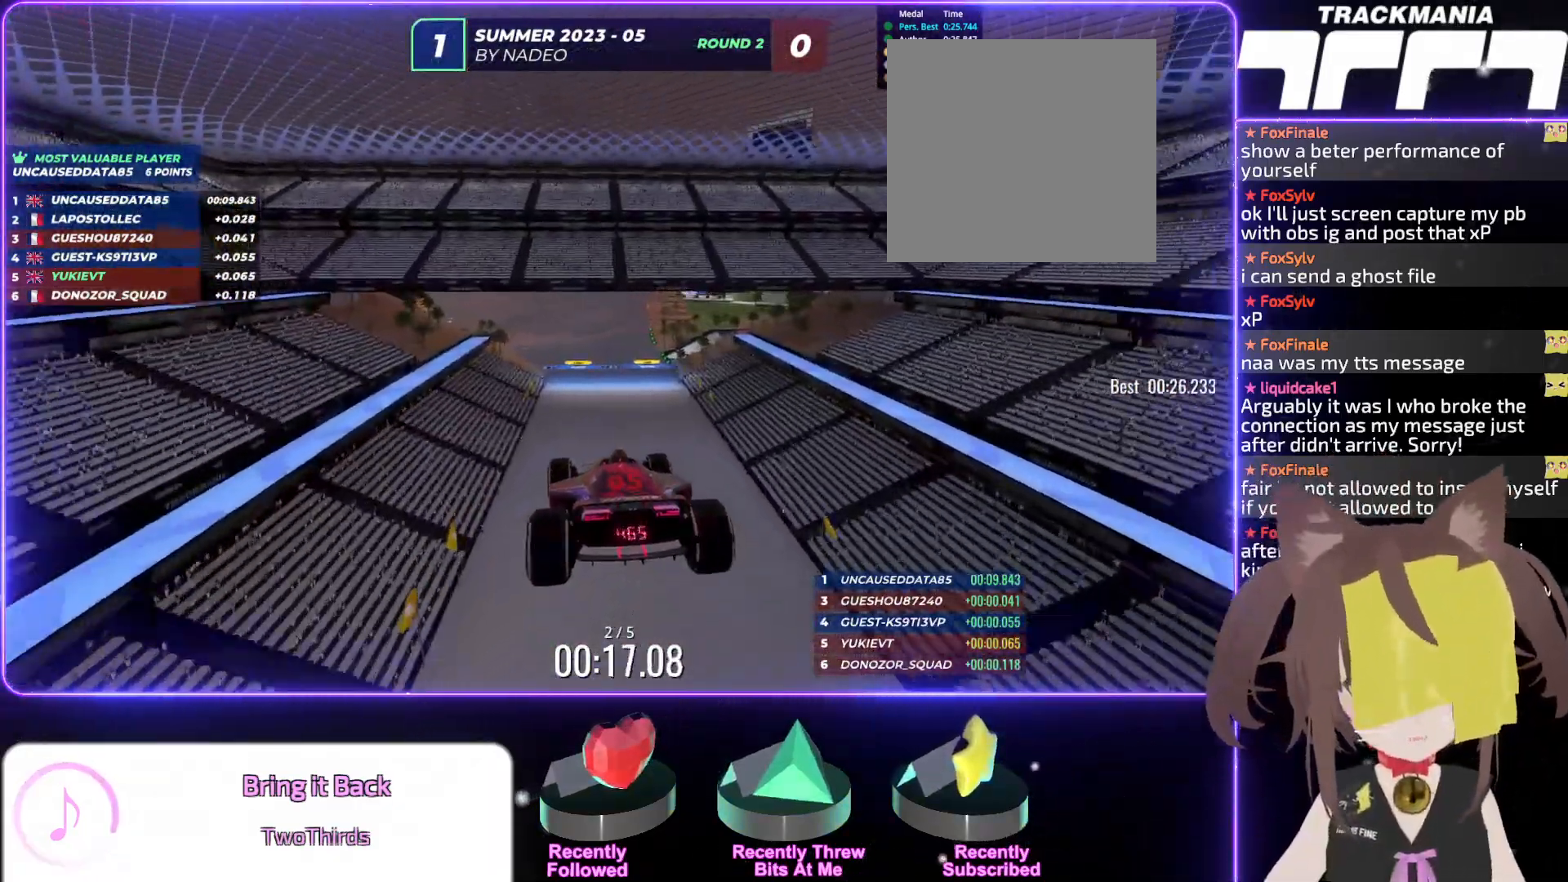
{"keys": ["up"], "events": []}
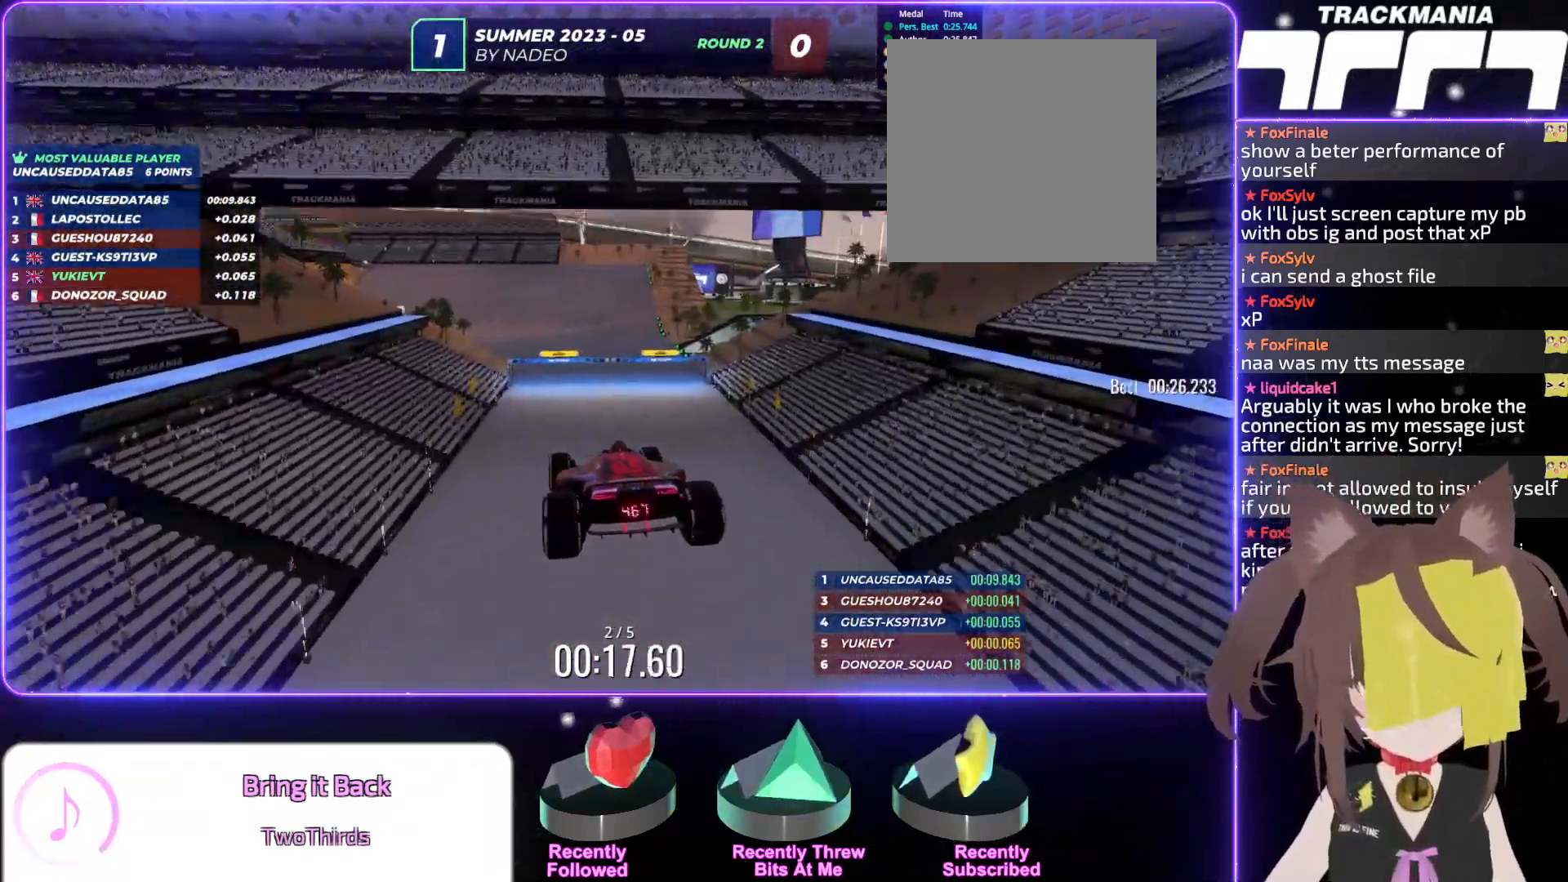
{"keys": ["up"], "events": []}
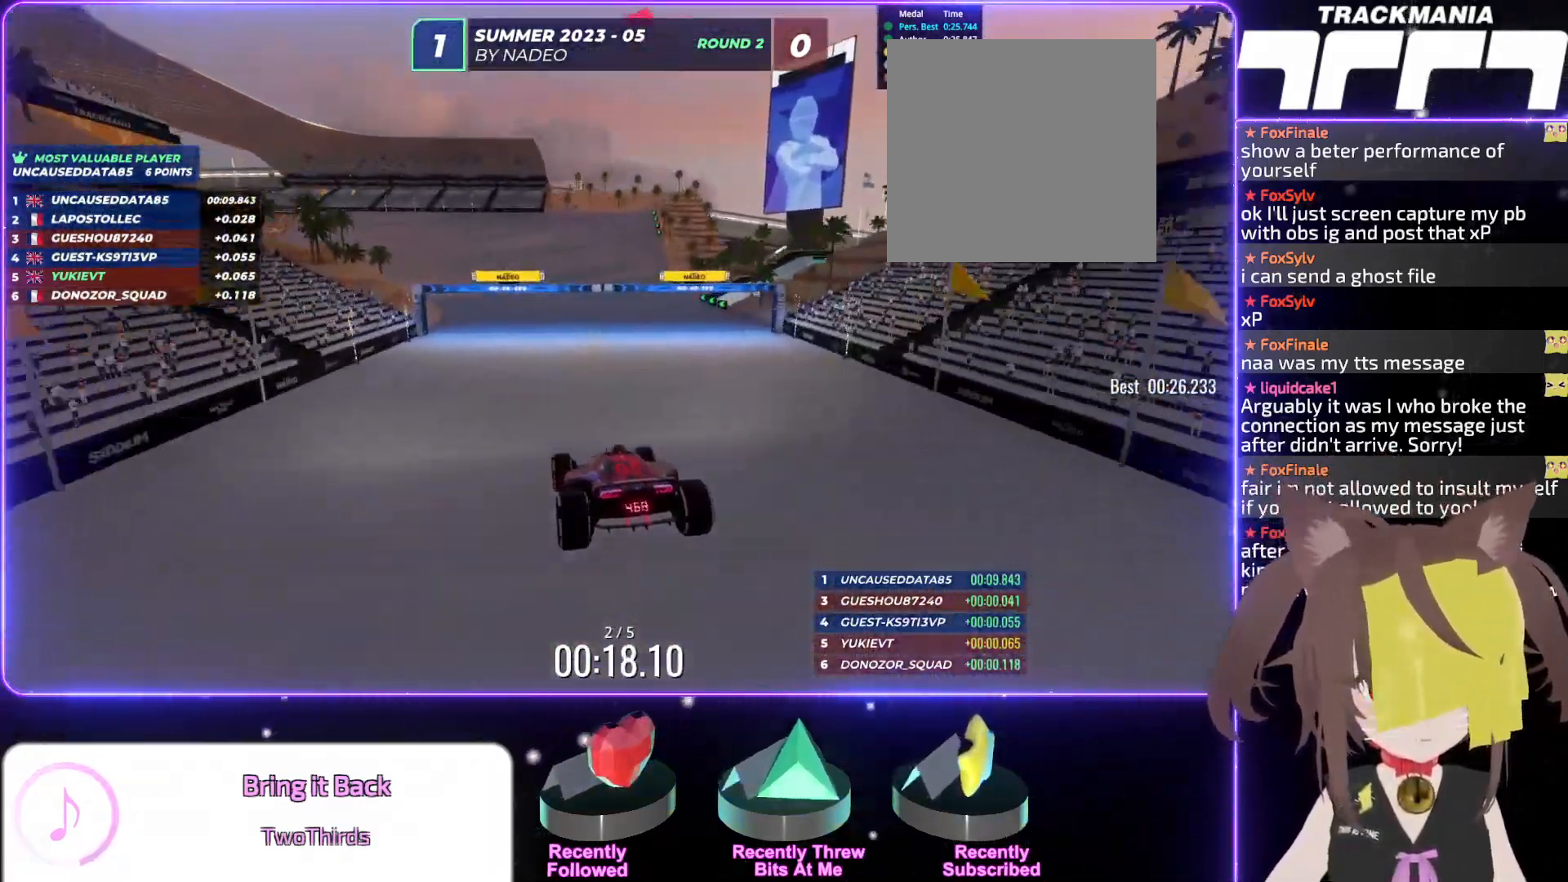
{"keys": ["up"], "events": [[184, "left", "down"], [284, "left", "up"], [384, "left", "down"], [467, "left", "up"]]}
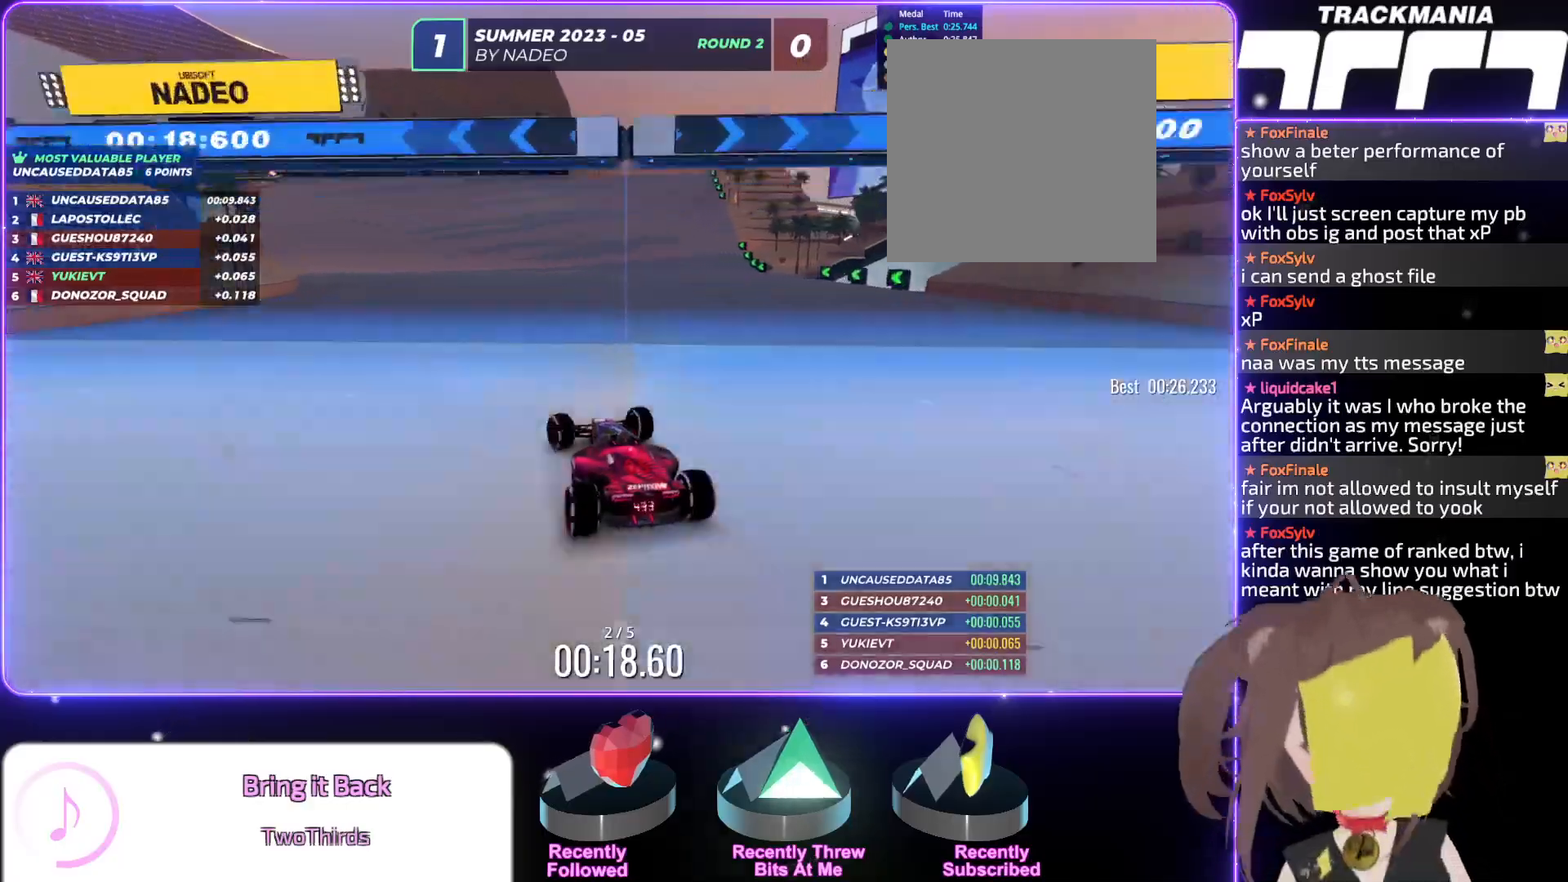
{"keys": ["left", "up"], "events": [[50, "left", "down"], [100, "left", "up"], [300, "left", "down"]]}
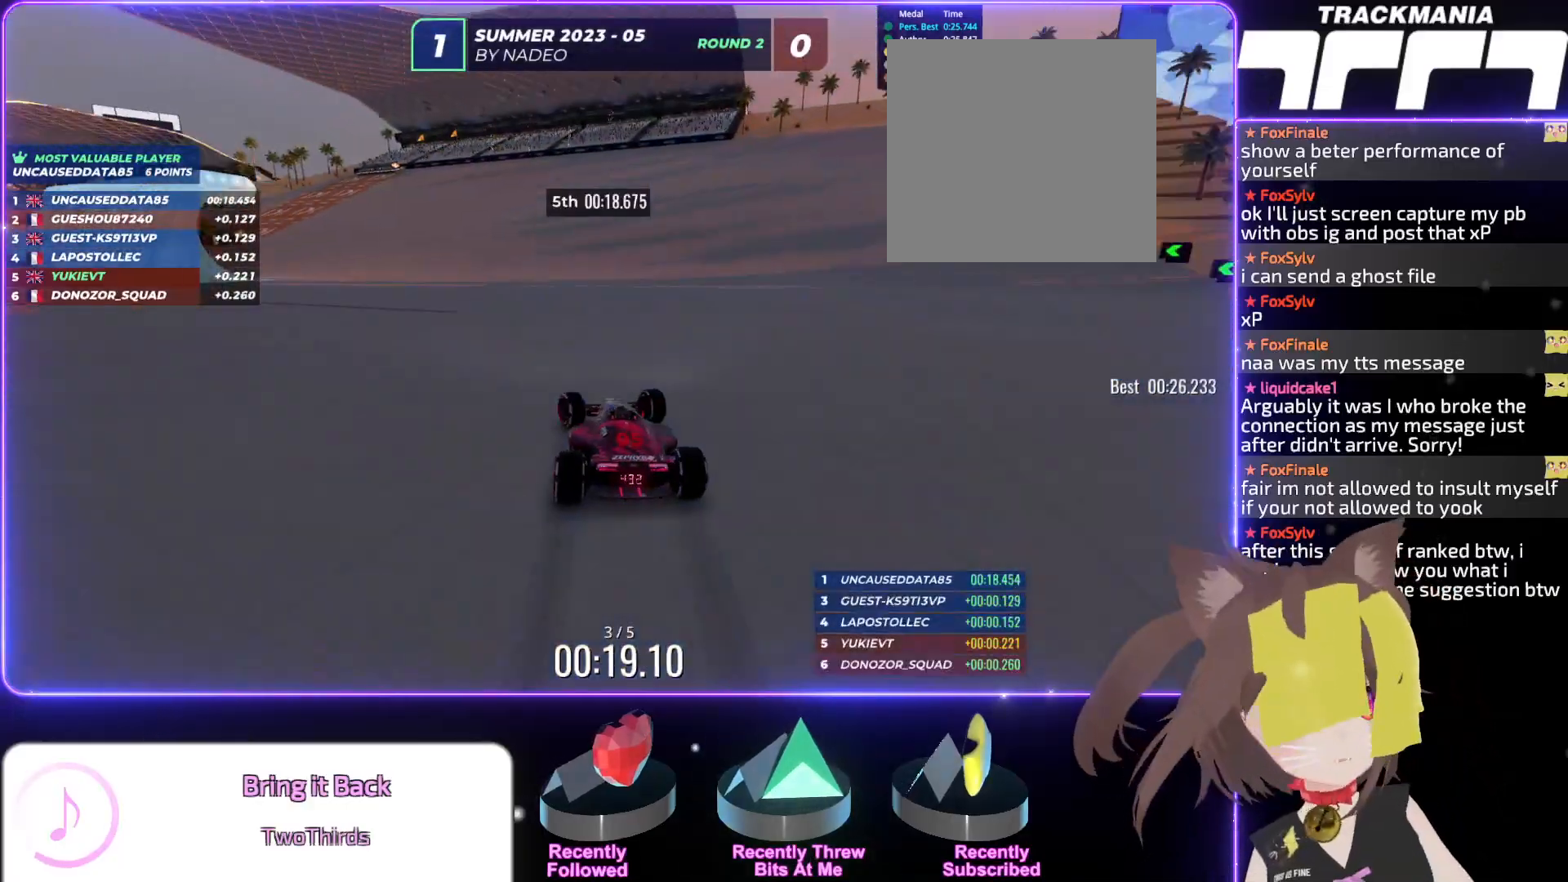
{"keys": ["left", "up"], "events": [[267, "left", "up"], [334, "left", "down"]]}
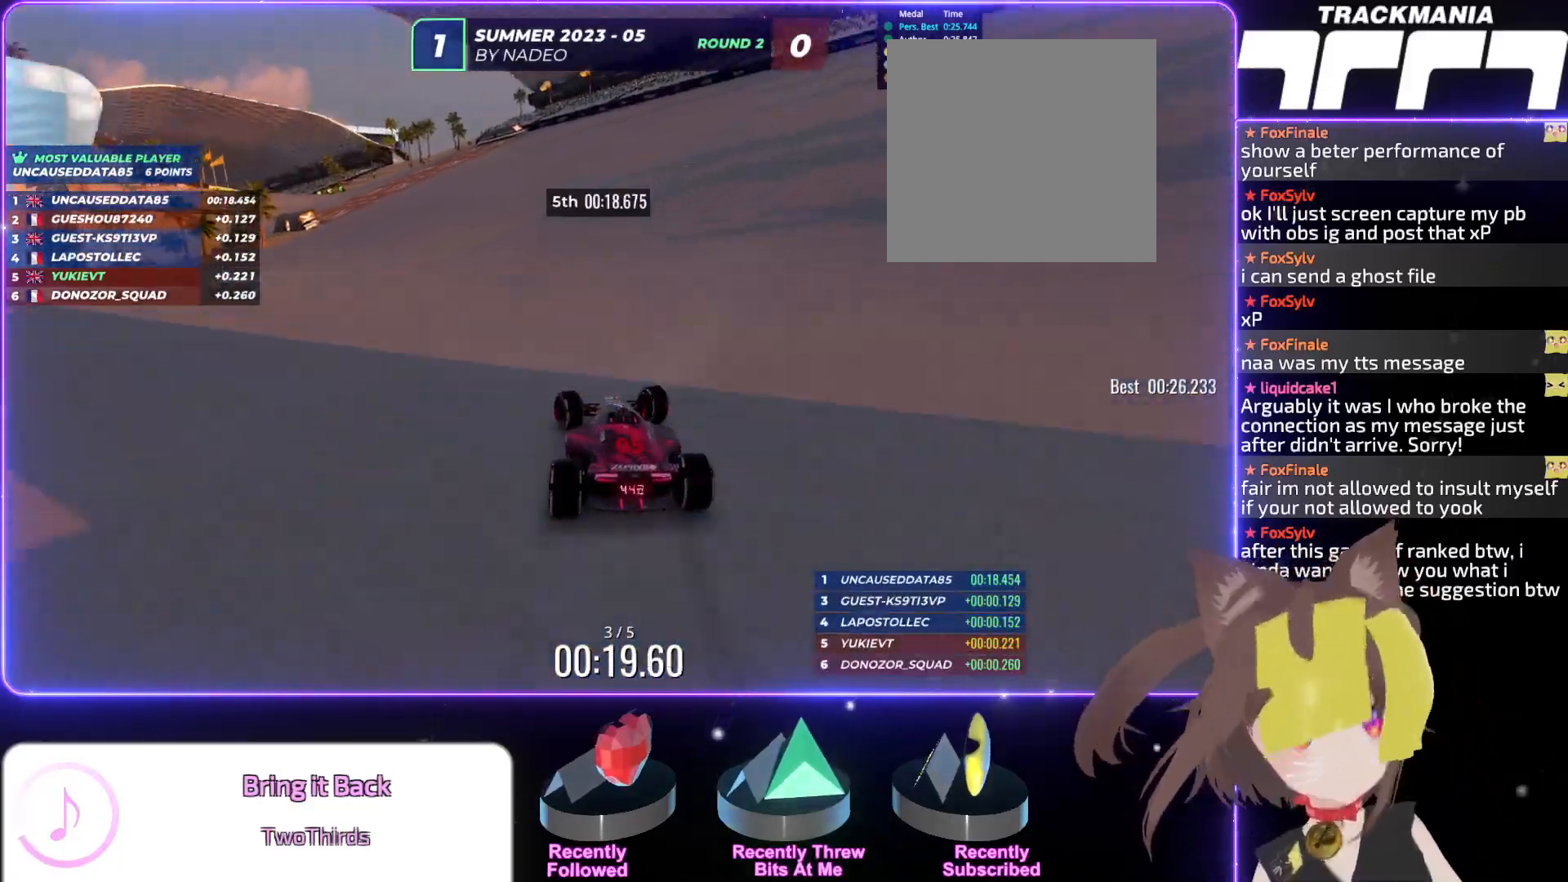
{"keys": ["up"], "events": [[450, "left", "up"]]}
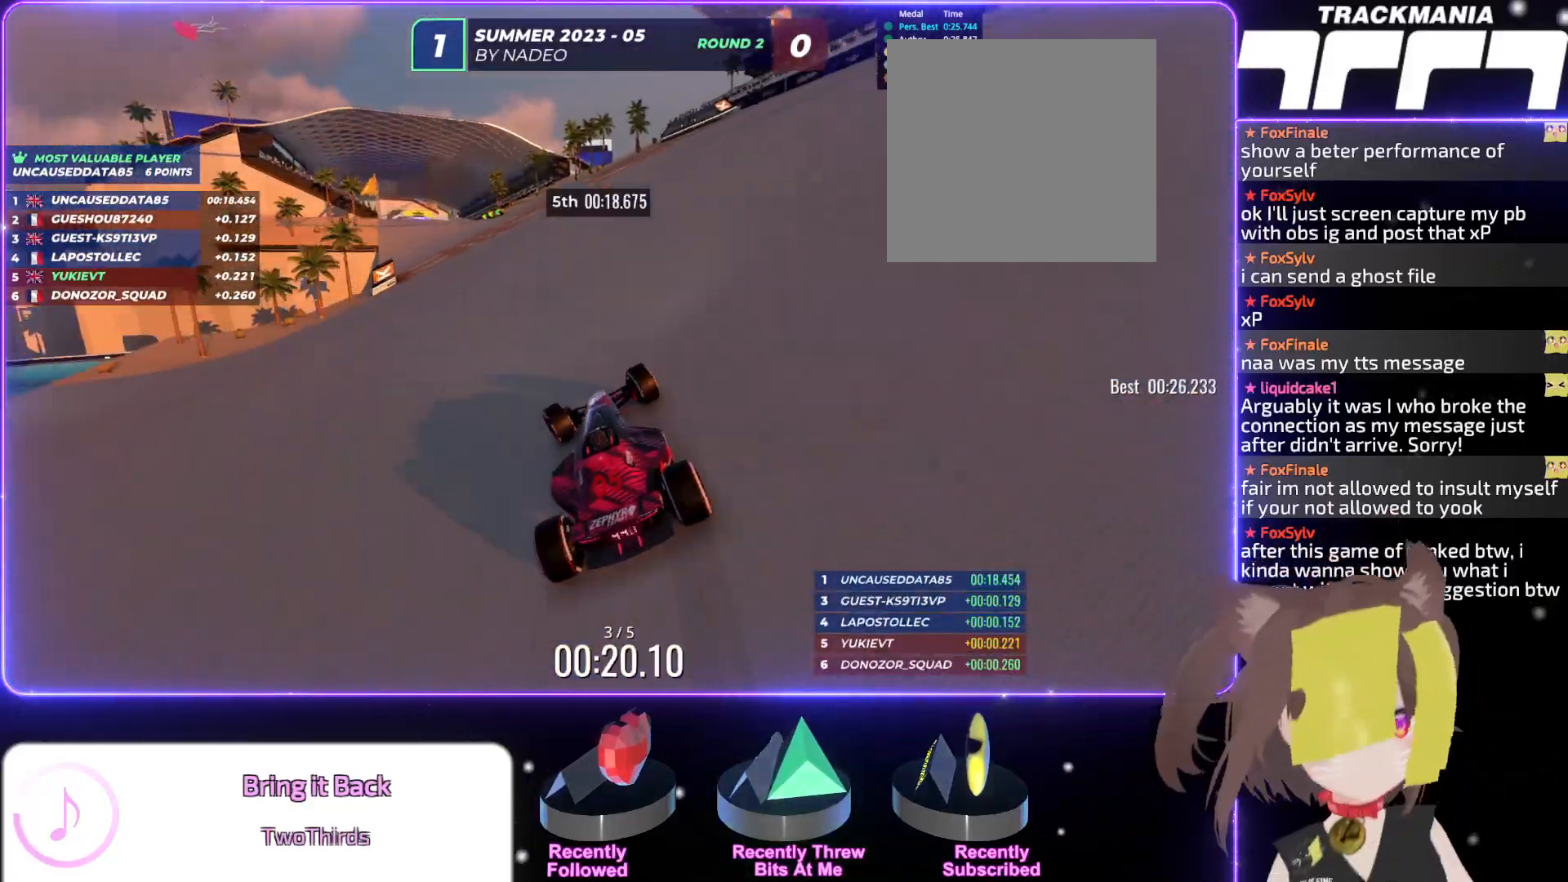
{"keys": ["up"], "events": [[50, "left", "down"], [150, "left", "up"], [234, "left", "down"], [334, "left", "up"]]}